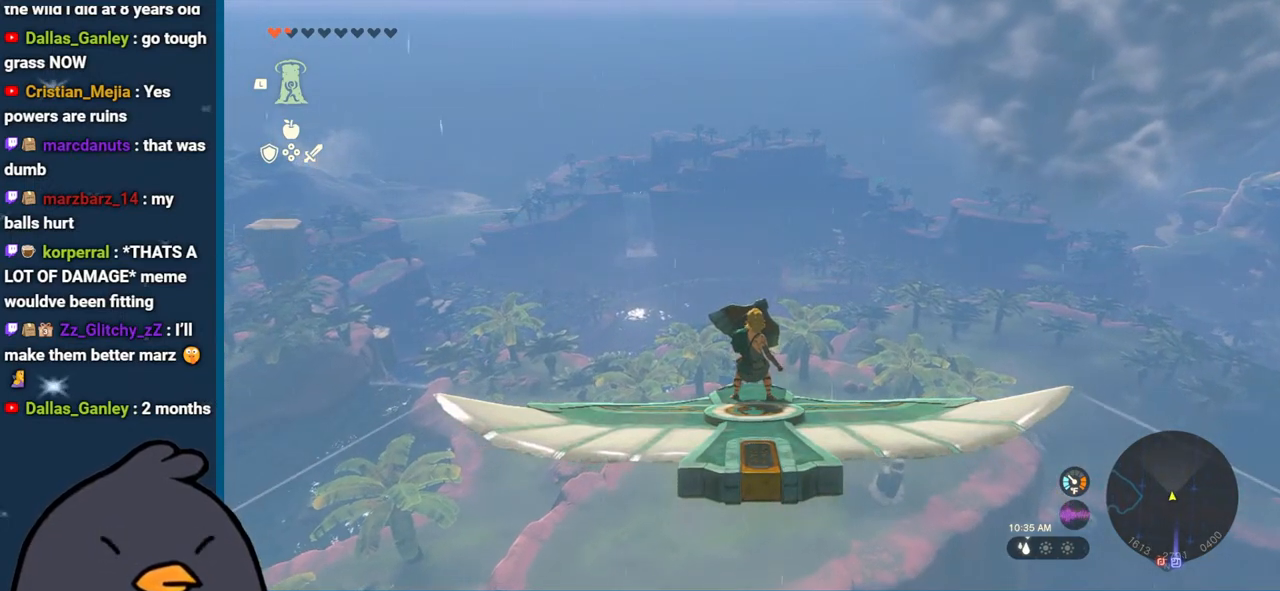
Gameplay with a controller (Nintendo layout); each line is a JSON object with the inputs held at the frame after it. "events" lists button and stick changes between this image and that frame as [ms after this image, input, new state], when the widget could be followed in between. Not read: L3 R3.
{"buttons": ["L2"], "left_stick": "center", "right_stick": "center", "events": []}
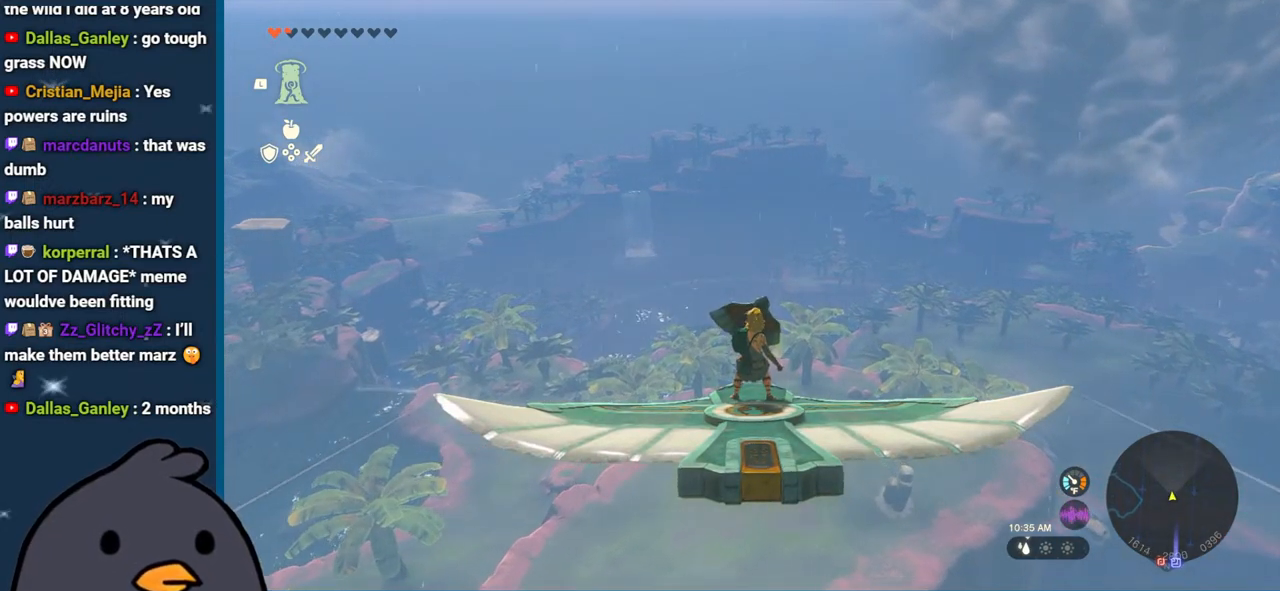
{"buttons": ["L2"], "left_stick": "center", "right_stick": "center", "events": []}
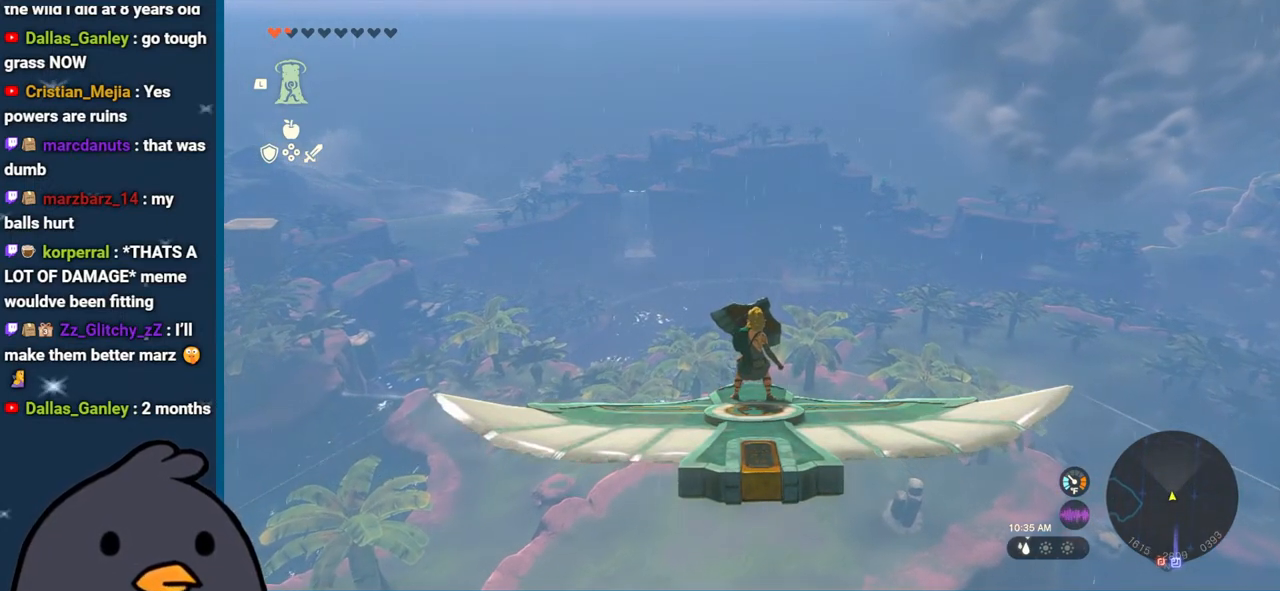
{"buttons": ["L2"], "left_stick": "center", "right_stick": "center", "events": [[217, "right_stick", "down"], [500, "right_stick", "center"]]}
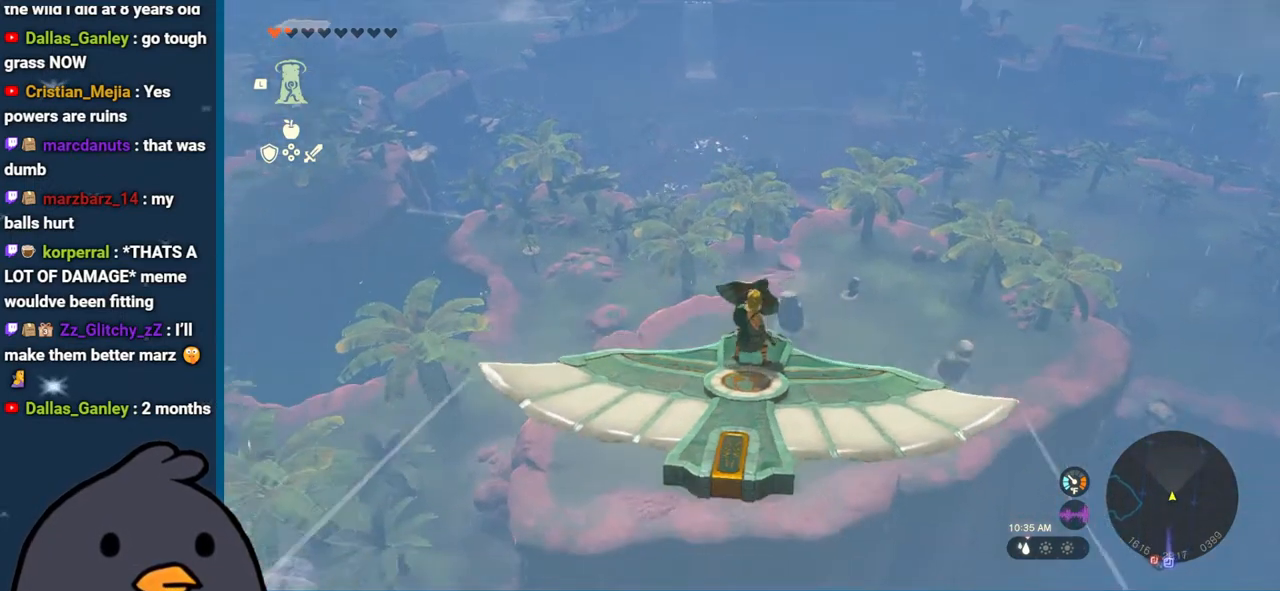
{"buttons": ["L2"], "left_stick": "center", "right_stick": "left", "events": [[233, "right_stick", "down"], [467, "right_stick", "left"]]}
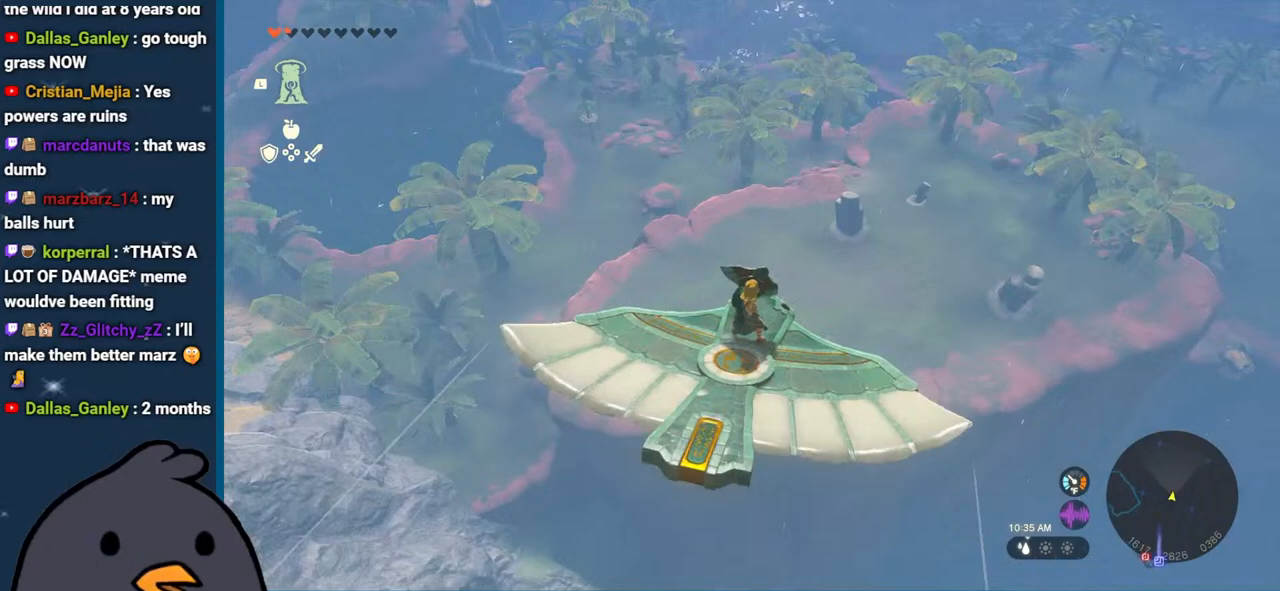
{"buttons": ["L2"], "left_stick": "center", "right_stick": "center", "events": [[83, "right_stick", "up-left"], [333, "right_stick", "center"]]}
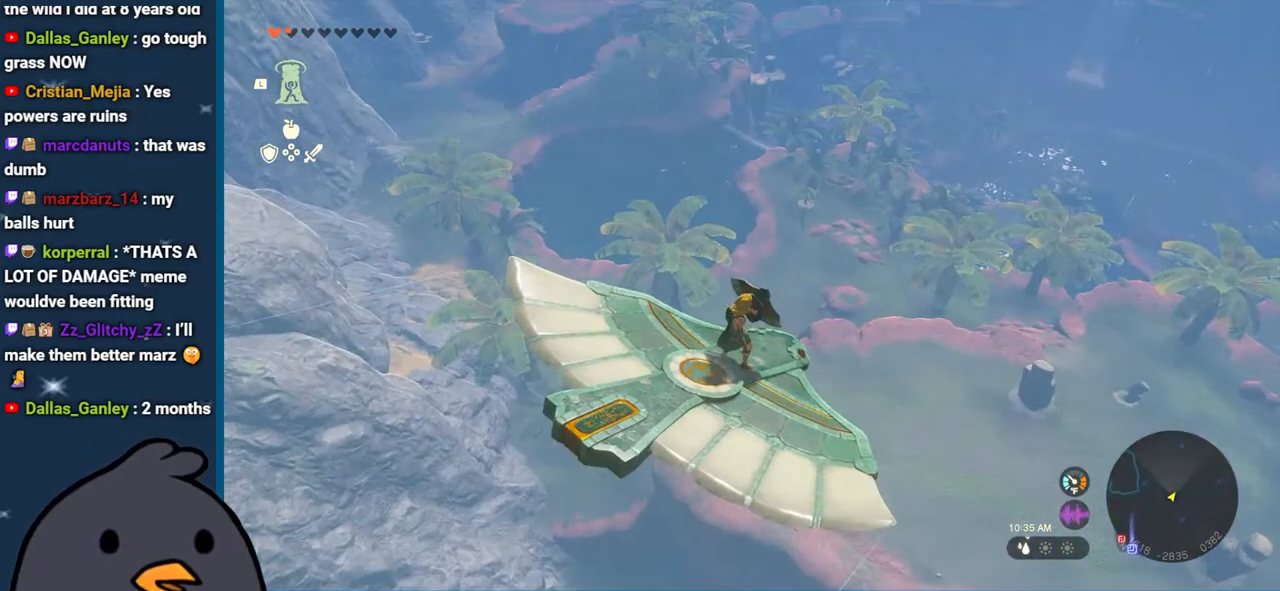
{"buttons": ["L2"], "left_stick": "center", "right_stick": "center", "events": [[17, "right_stick", "right"], [183, "right_stick", "up"], [450, "right_stick", "center"]]}
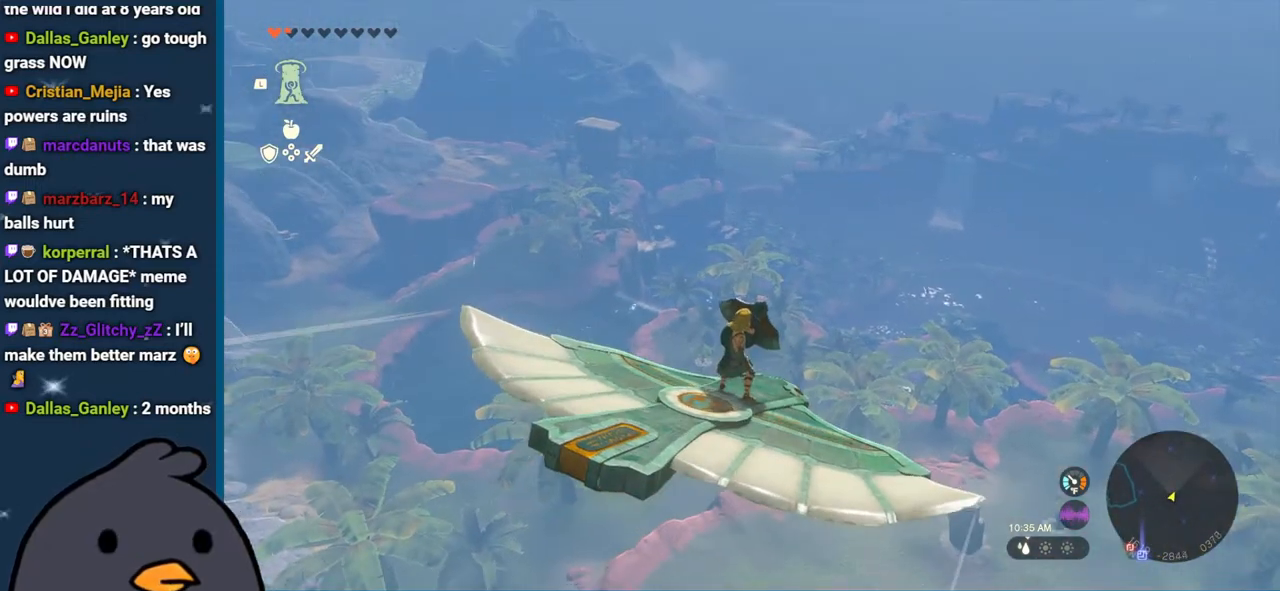
{"buttons": ["L2"], "left_stick": "center", "right_stick": "down-right", "events": [[217, "right_stick", "down-left"], [267, "right_stick", "down"], [367, "right_stick", "down-right"]]}
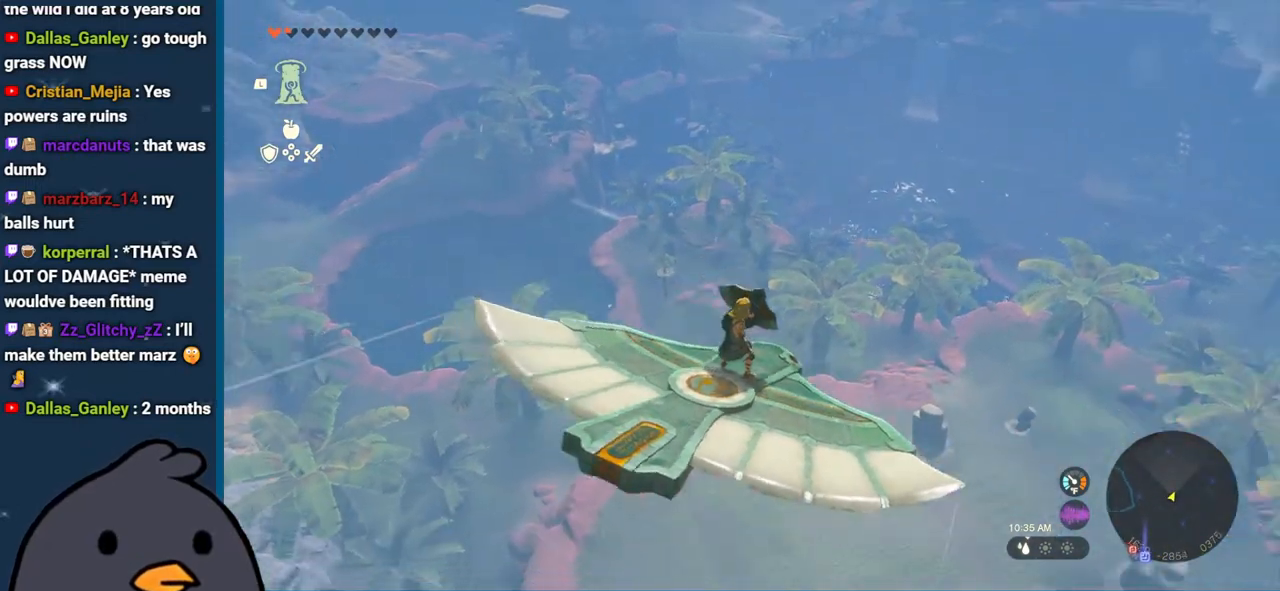
{"buttons": ["L2"], "left_stick": "right", "right_stick": "down-right", "events": [[133, "left_stick", "right"], [300, "left_stick", "down-right"], [500, "left_stick", "right"]]}
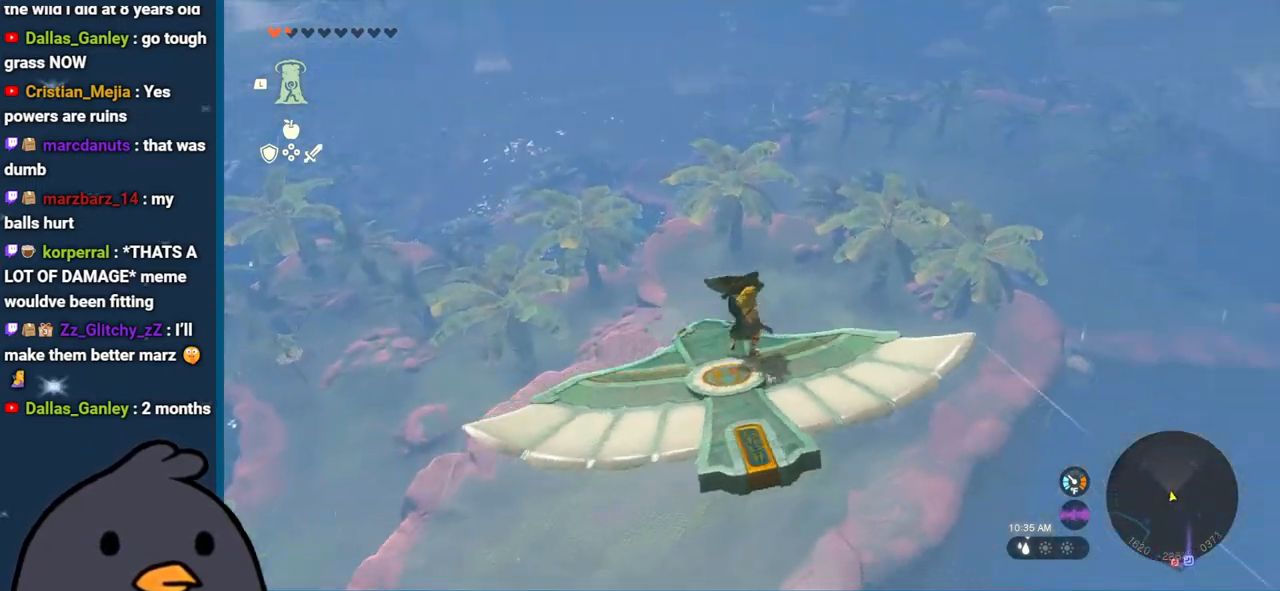
{"buttons": ["L2"], "left_stick": "center", "right_stick": "center", "events": [[233, "right_stick", "down"], [400, "left_stick", "center"], [500, "right_stick", "center"]]}
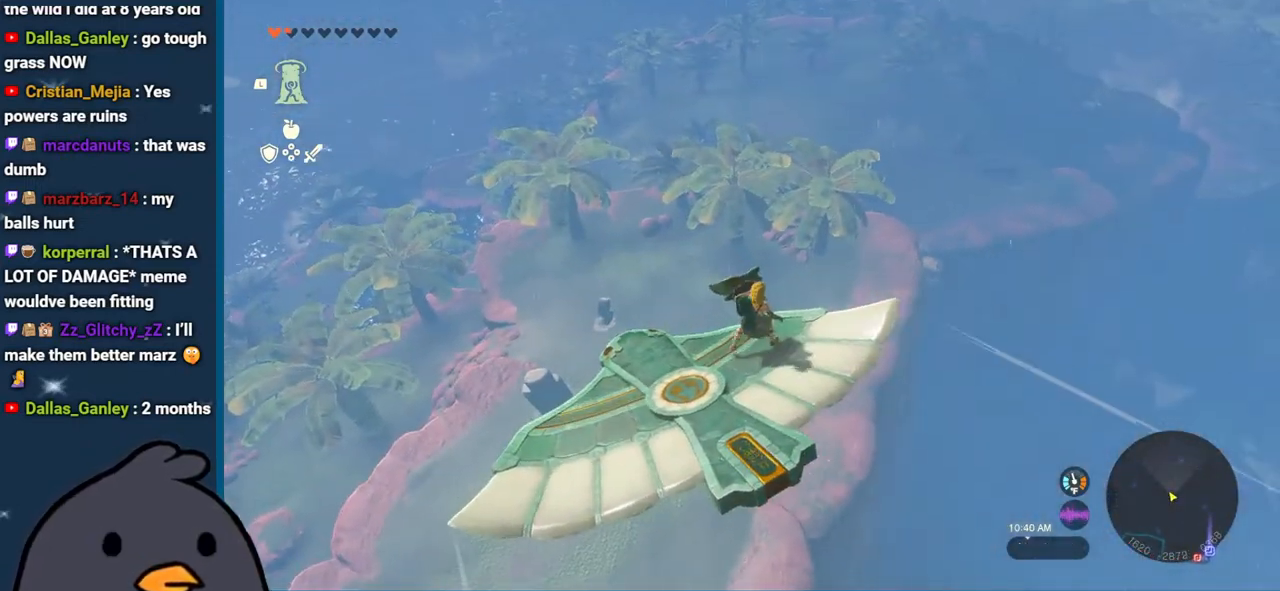
{"buttons": ["L2"], "left_stick": "down-right", "right_stick": "center", "events": [[183, "right_stick", "up"], [333, "right_stick", "center"], [467, "left_stick", "down-right"]]}
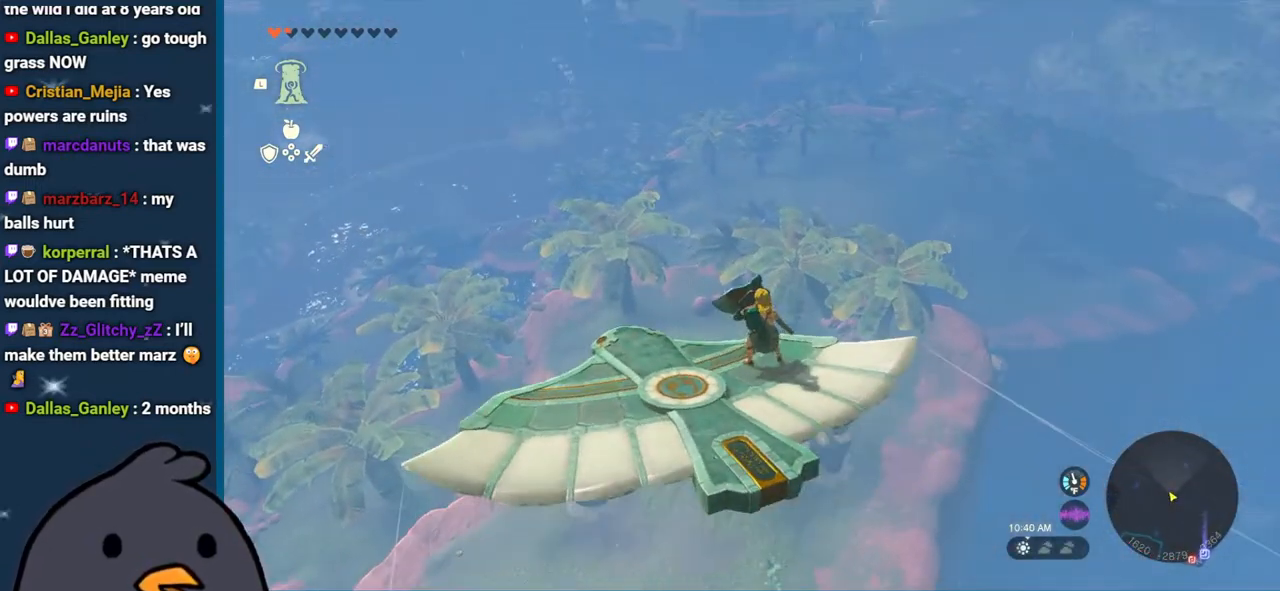
{"buttons": ["L2"], "left_stick": "up-right", "right_stick": "center", "events": [[133, "left_stick", "center"], [467, "left_stick", "up-right"]]}
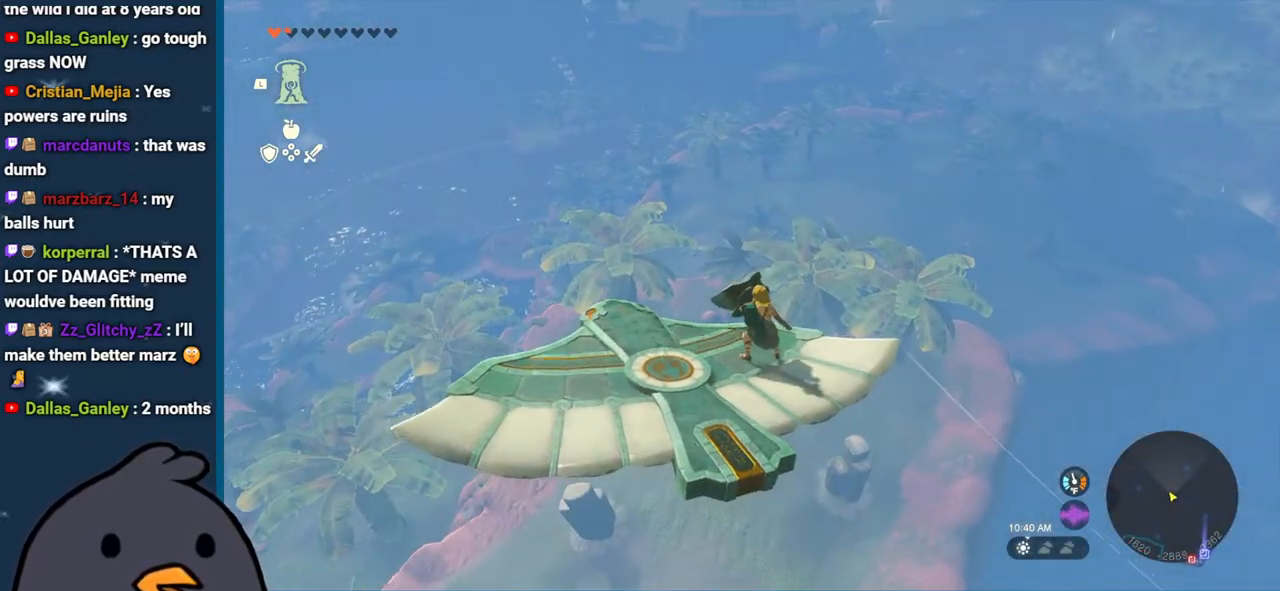
{"buttons": ["L2"], "left_stick": "center", "right_stick": "center", "events": [[100, "right_stick", "up-right"], [200, "left_stick", "center"], [283, "right_stick", "center"]]}
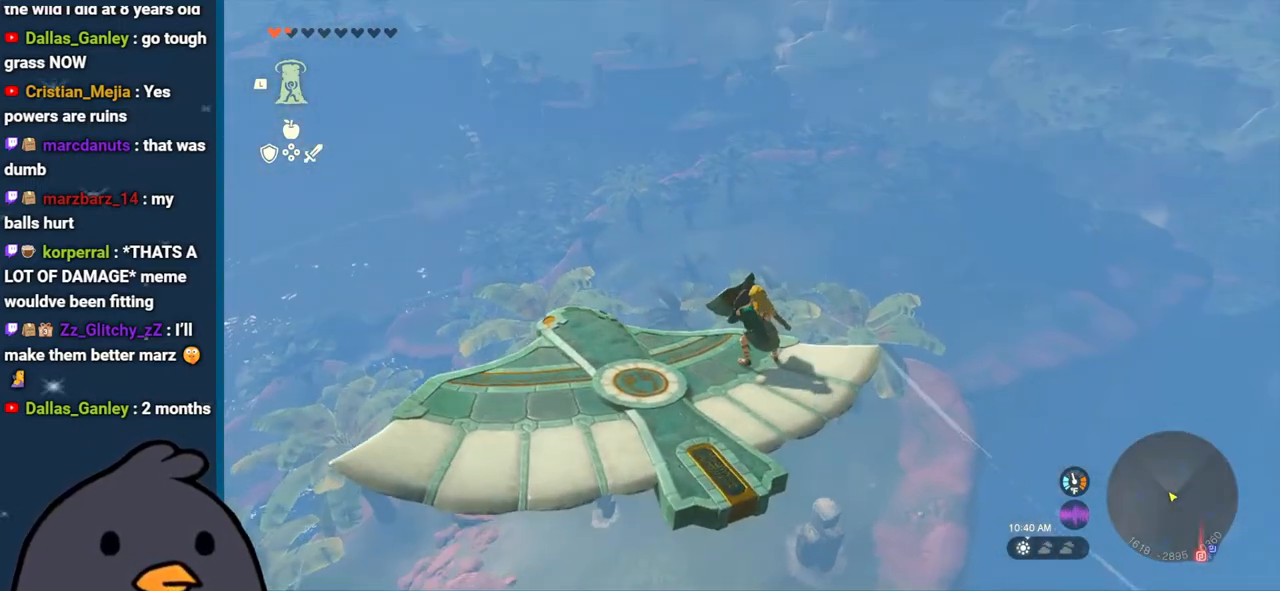
{"buttons": ["L2"], "left_stick": "center", "right_stick": "down", "events": [[83, "left_stick", "up-right"], [183, "left_stick", "center"], [500, "right_stick", "down"]]}
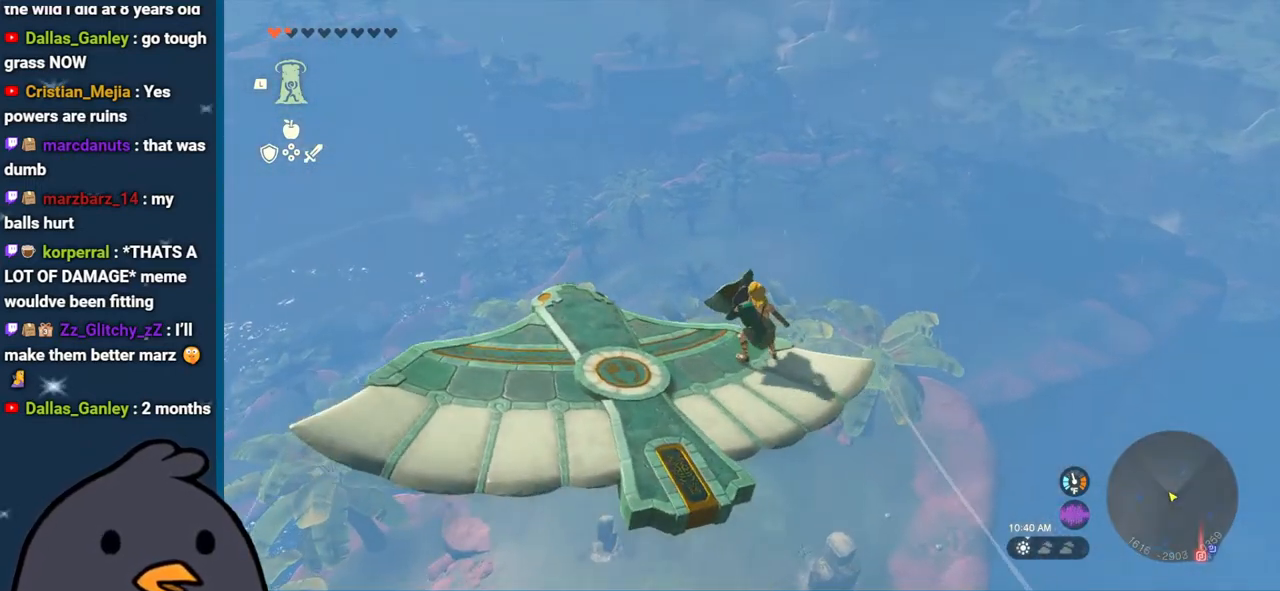
{"buttons": ["L2"], "left_stick": "center", "right_stick": "center", "events": [[183, "left_stick", "up-left"], [217, "right_stick", "center"], [350, "left_stick", "center"]]}
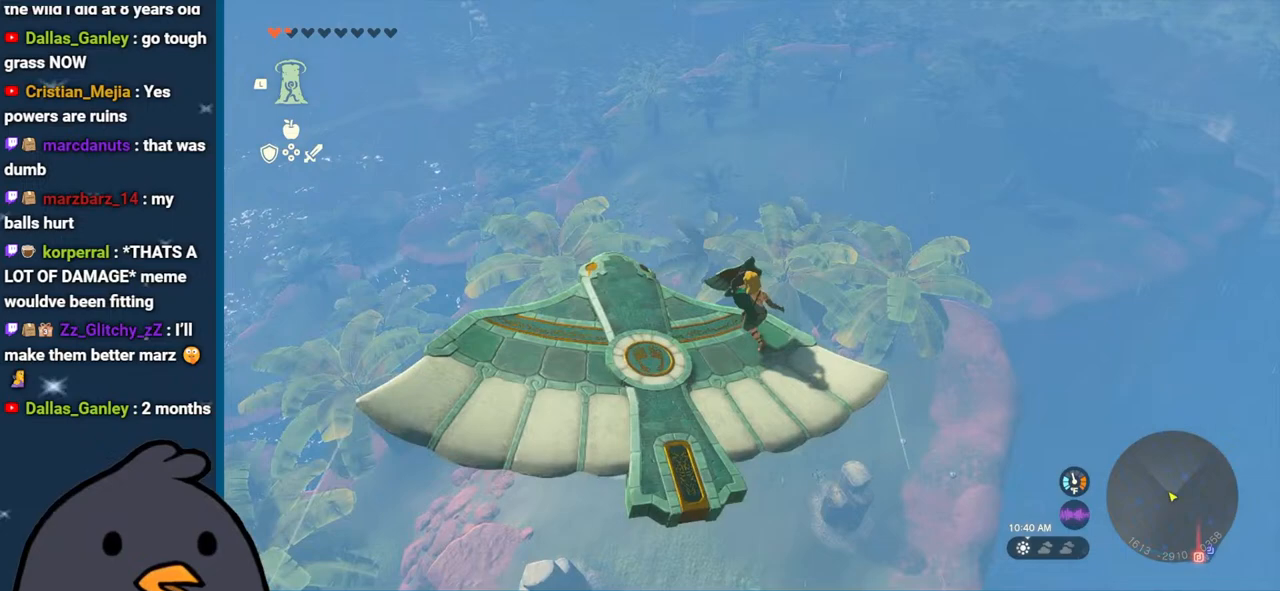
{"buttons": ["L2"], "left_stick": "center", "right_stick": "up-right", "events": [[317, "right_stick", "up-right"]]}
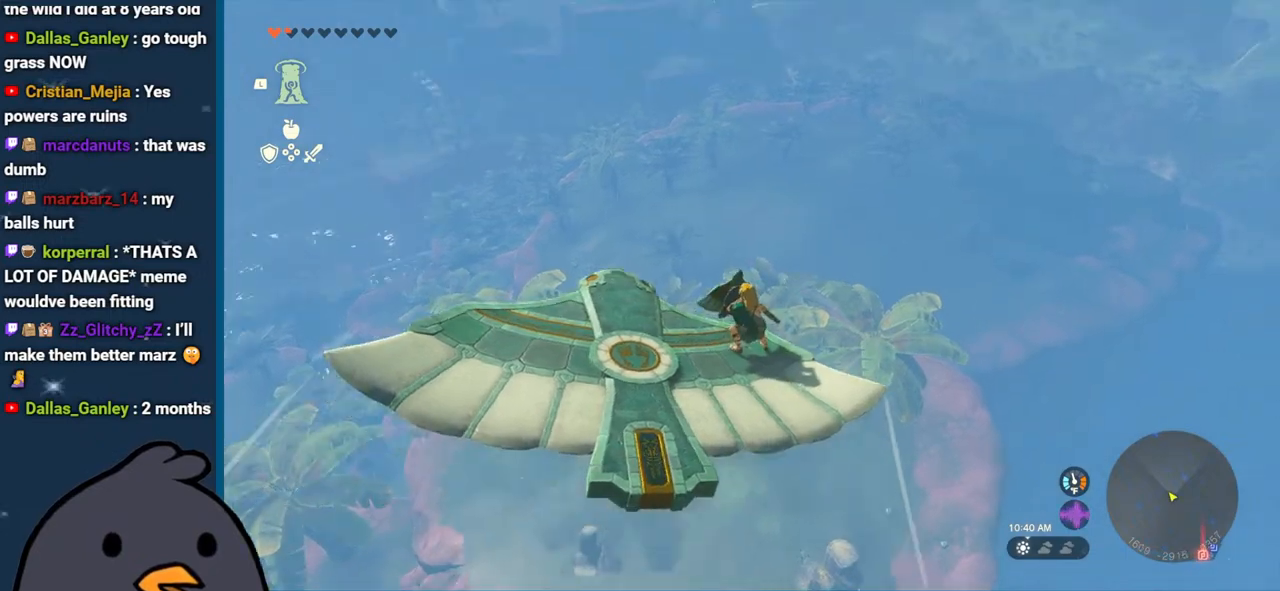
{"buttons": ["L2"], "left_stick": "center", "right_stick": "center", "events": [[17, "right_stick", "right"], [133, "right_stick", "center"], [233, "right_stick", "down"], [433, "right_stick", "center"]]}
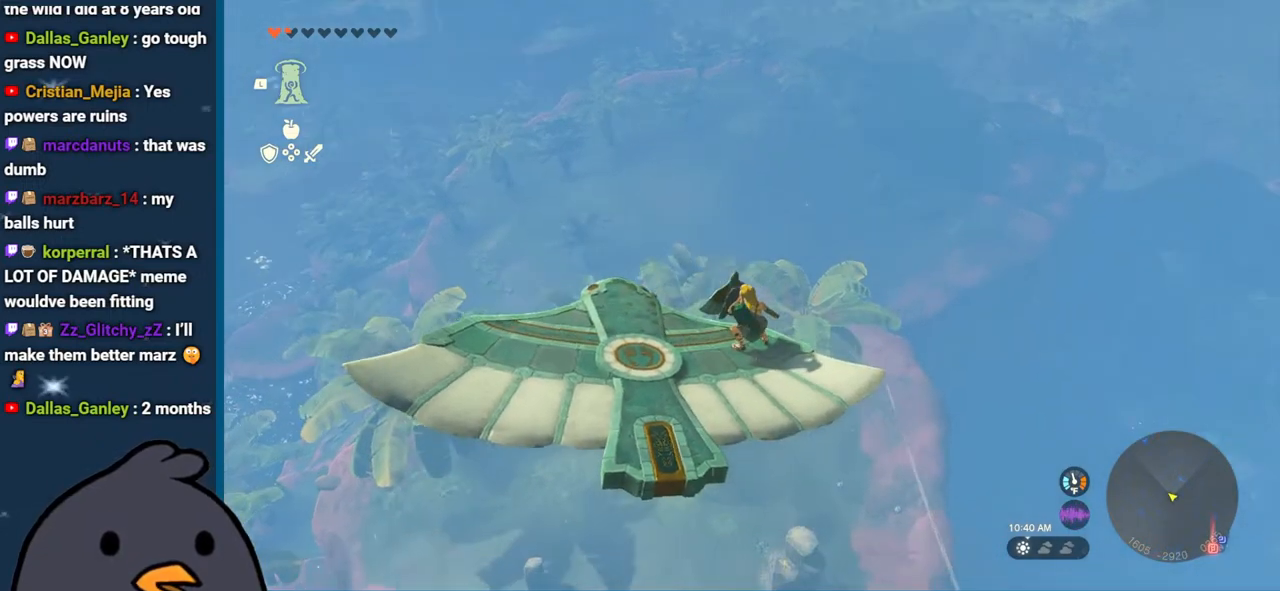
{"buttons": ["L2"], "left_stick": "left", "right_stick": "center", "events": [[33, "left_stick", "left"], [183, "left_stick", "center"], [483, "left_stick", "left"]]}
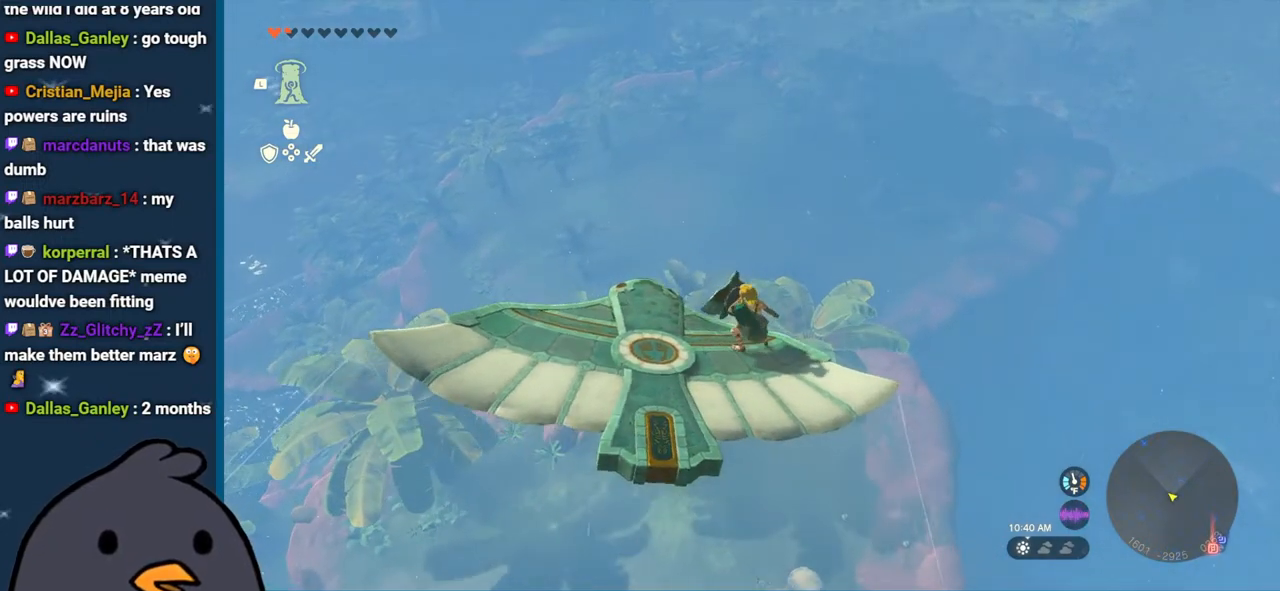
{"buttons": ["L2"], "left_stick": "left", "right_stick": "center", "events": []}
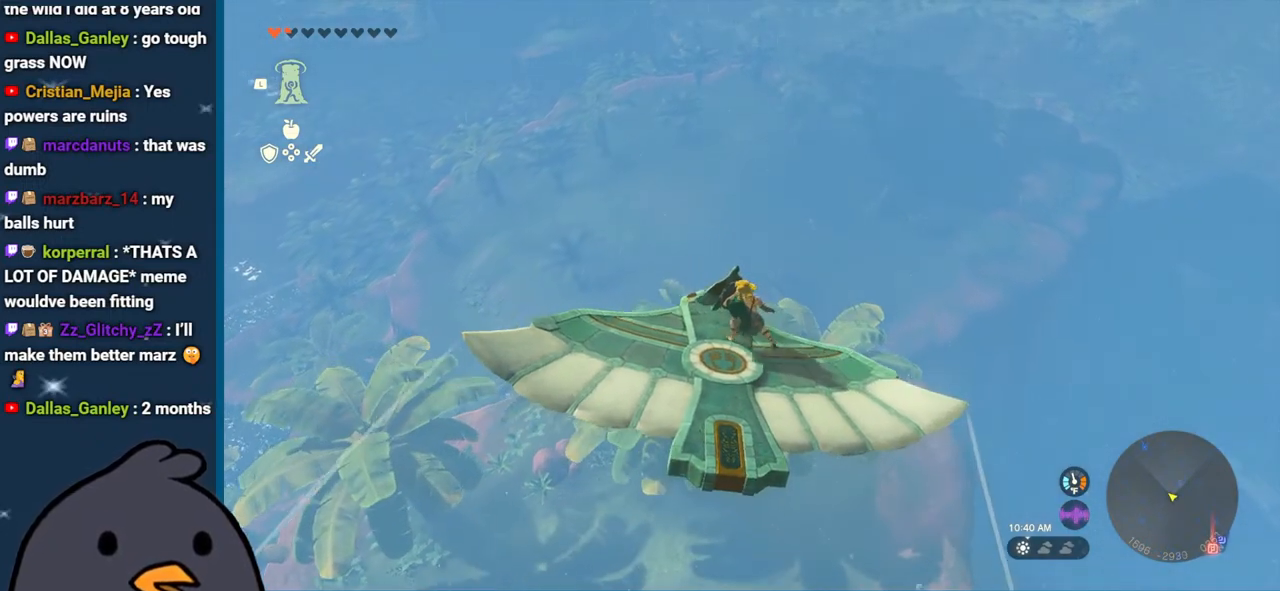
{"buttons": ["L2"], "left_stick": "center", "right_stick": "center", "events": [[133, "left_stick", "center"]]}
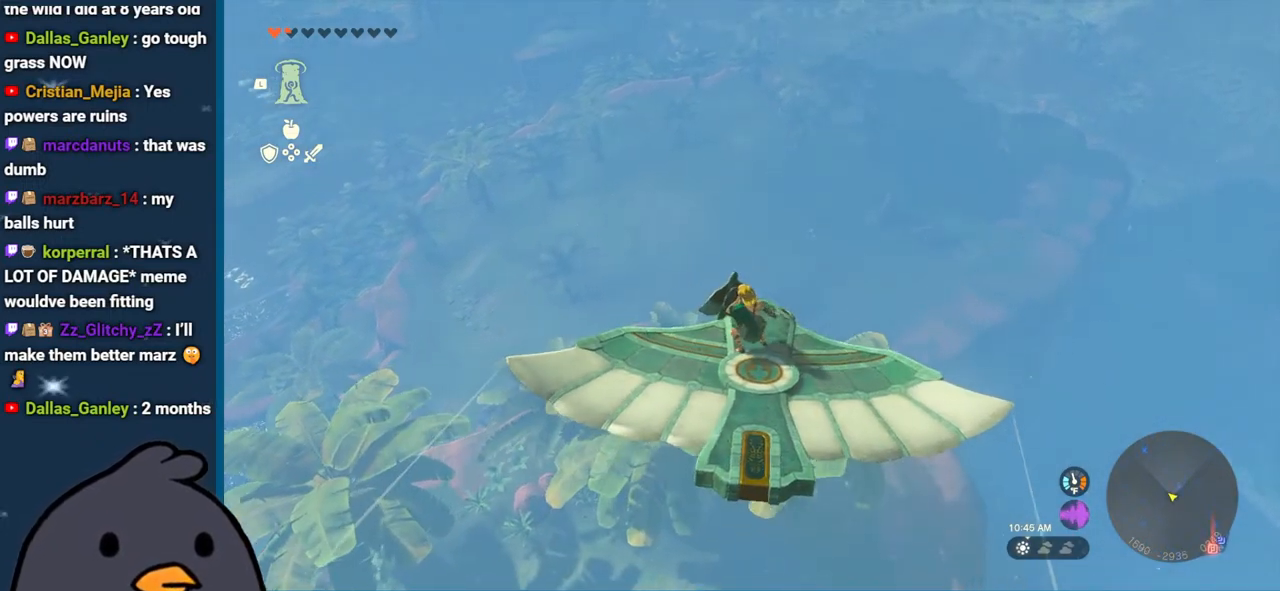
{"buttons": ["L2"], "left_stick": "center", "right_stick": "up", "events": [[450, "right_stick", "up"]]}
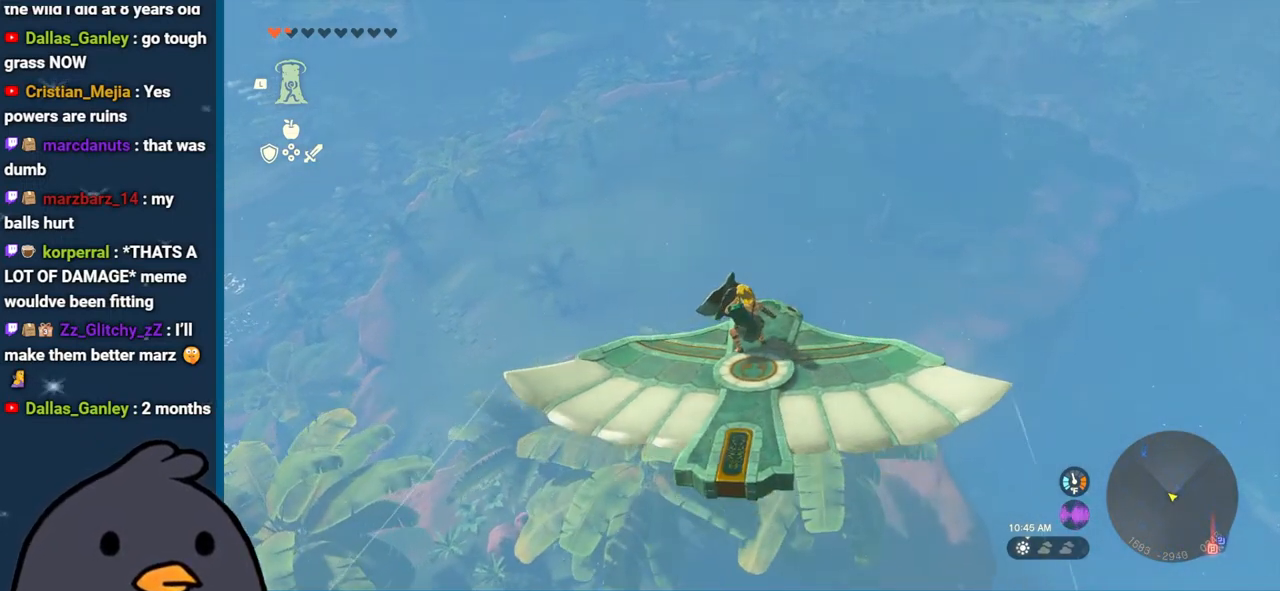
{"buttons": ["L2"], "left_stick": "center", "right_stick": "center", "events": [[217, "right_stick", "center"]]}
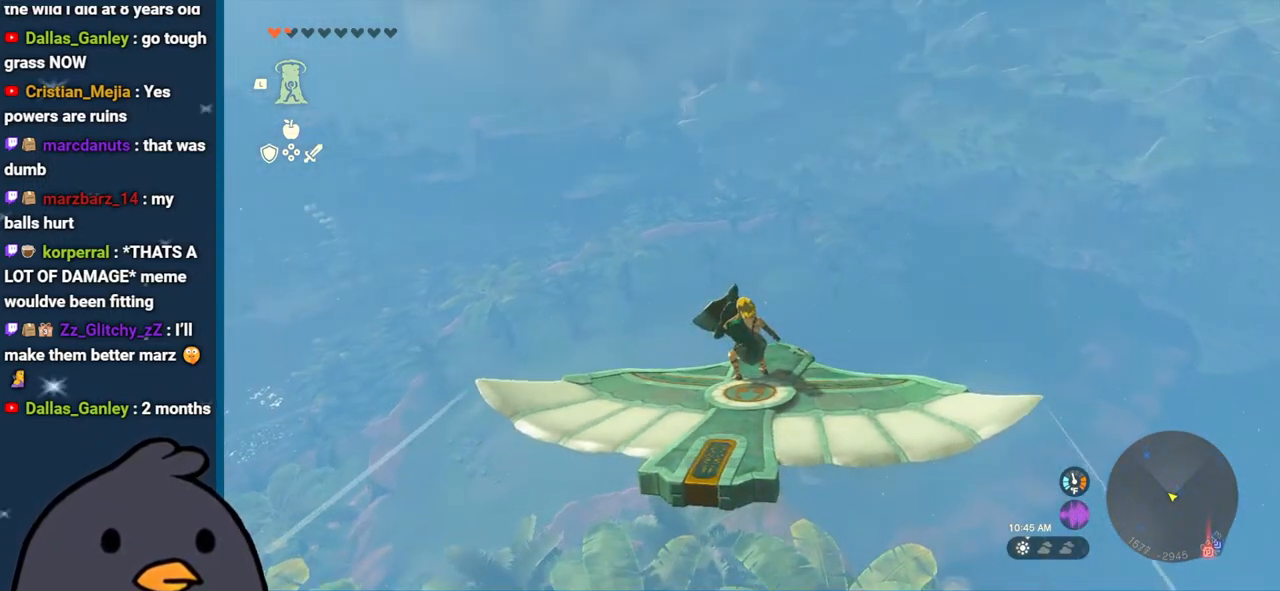
{"buttons": ["L2"], "left_stick": "left", "right_stick": "center", "events": [[467, "left_stick", "left"]]}
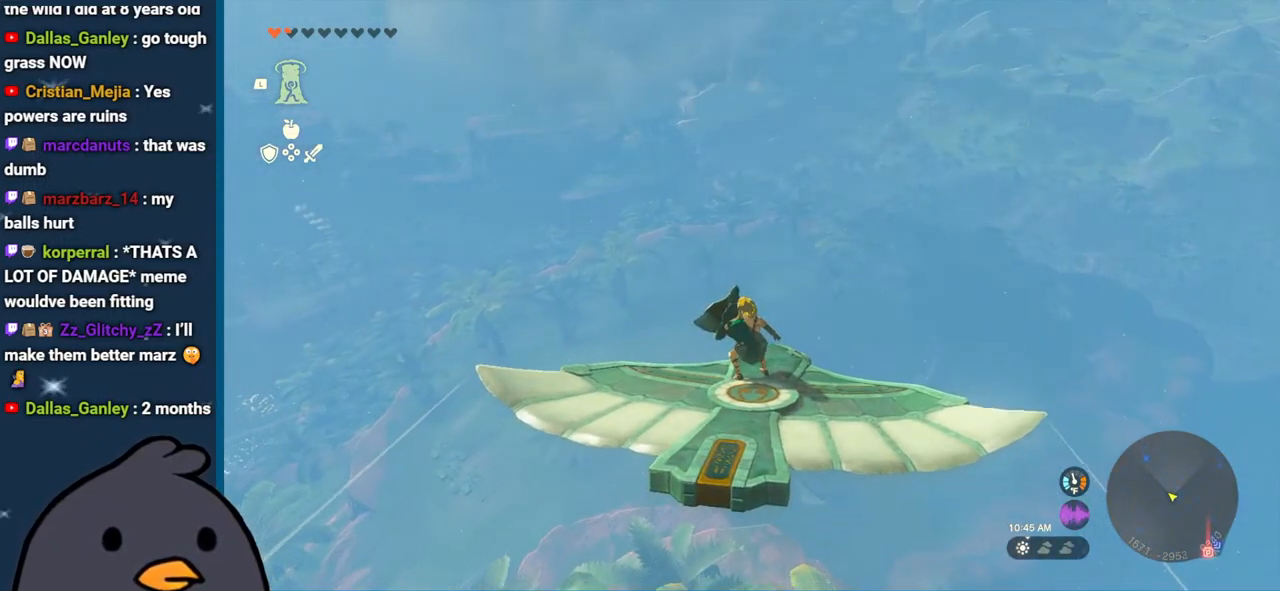
{"buttons": ["L2"], "left_stick": "center", "right_stick": "center", "events": [[100, "left_stick", "center"]]}
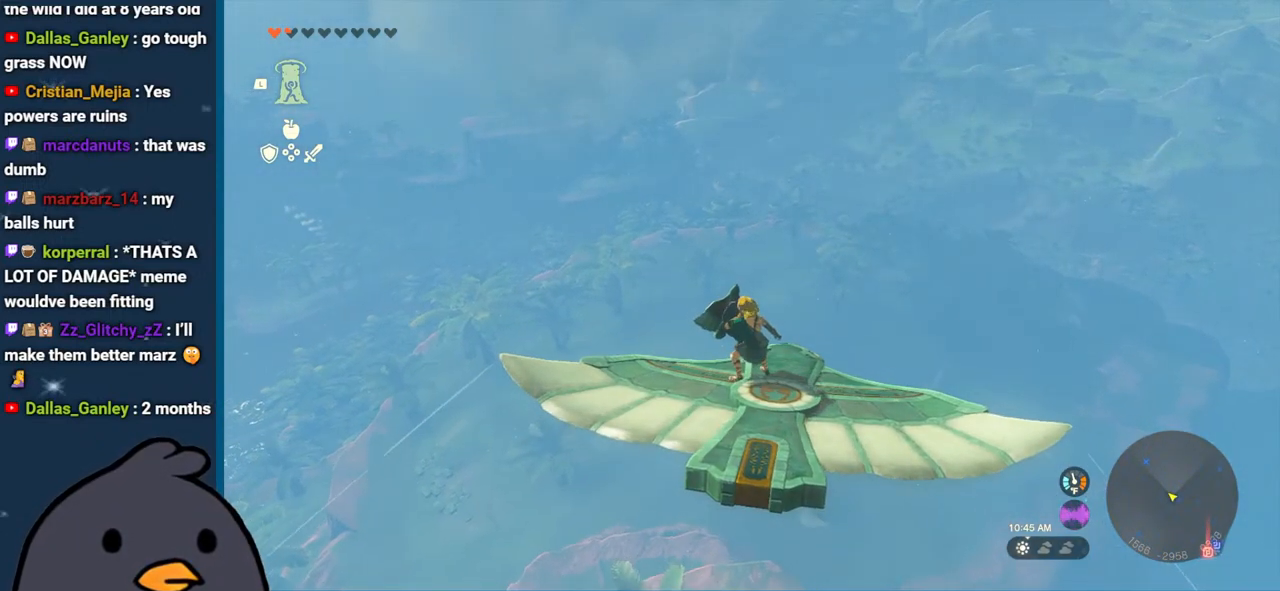
{"buttons": ["L2"], "left_stick": "center", "right_stick": "center", "events": []}
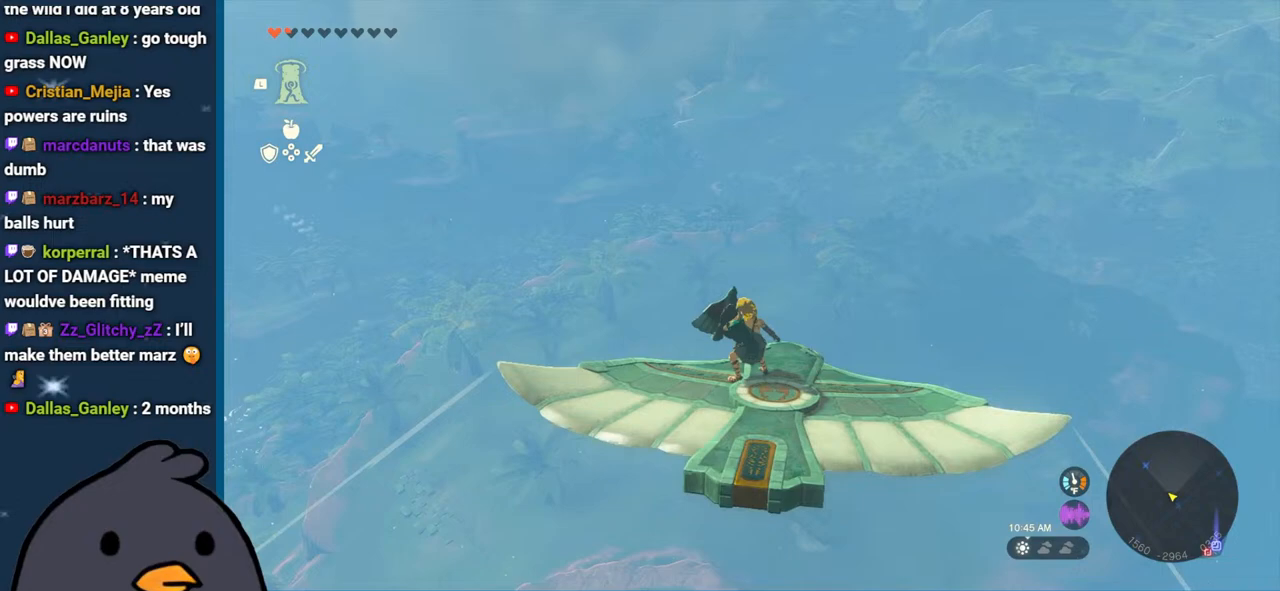
{"buttons": ["L2"], "left_stick": "center", "right_stick": "center", "events": []}
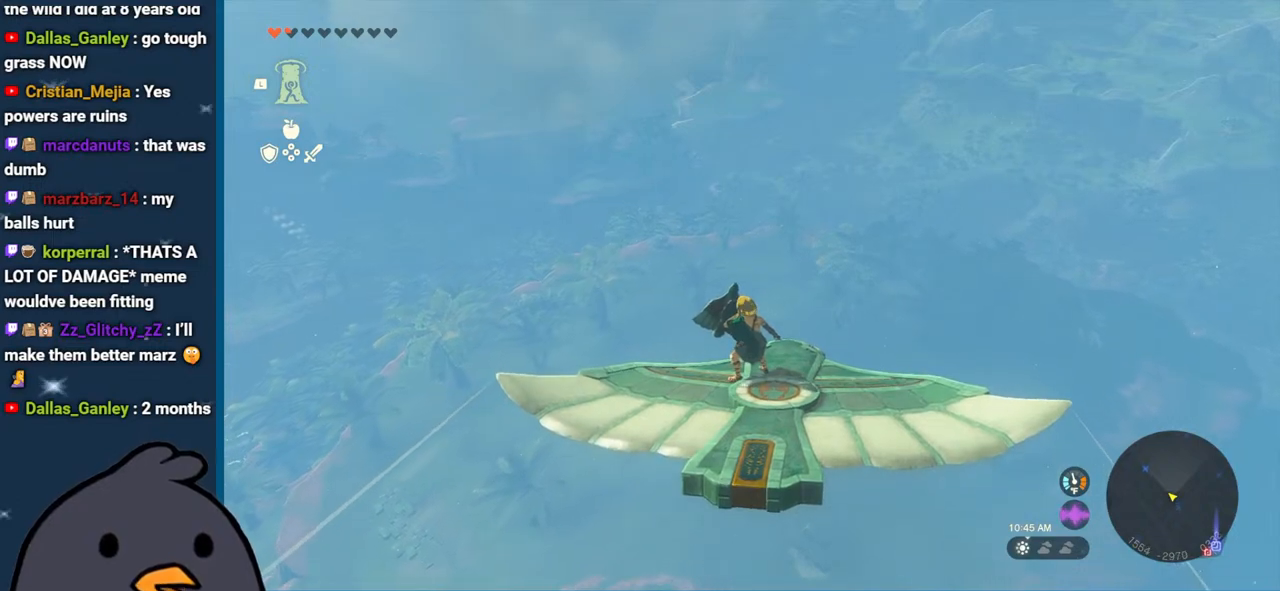
{"buttons": ["L2"], "left_stick": "center", "right_stick": "center", "events": []}
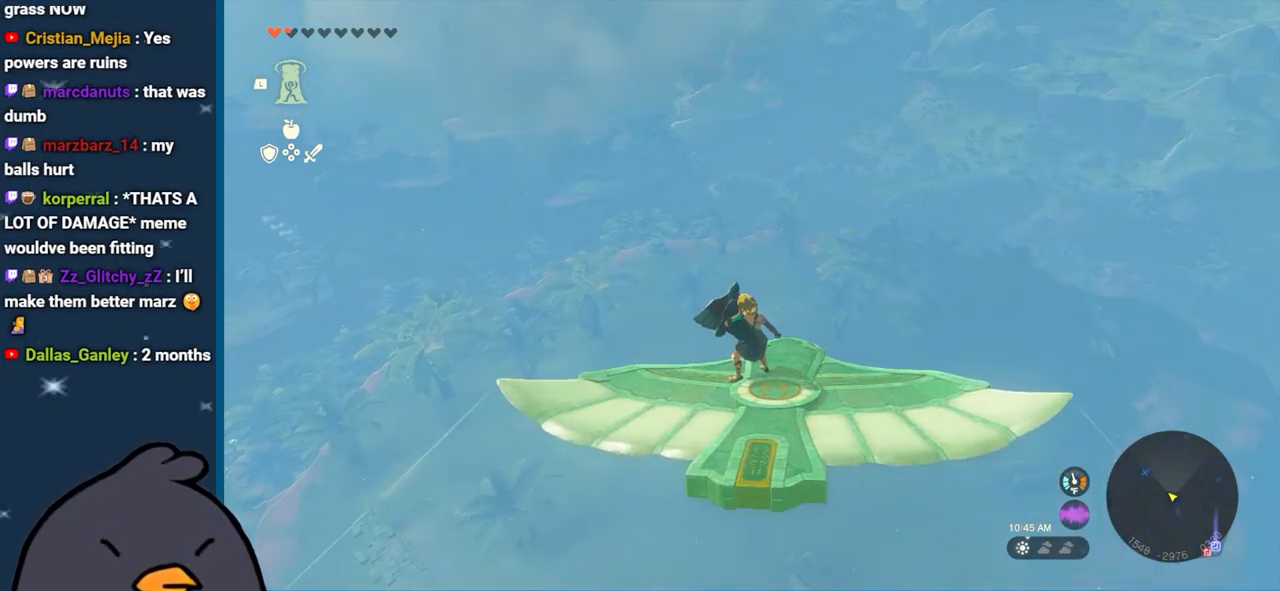
{"buttons": ["L2"], "left_stick": "center", "right_stick": "center", "events": []}
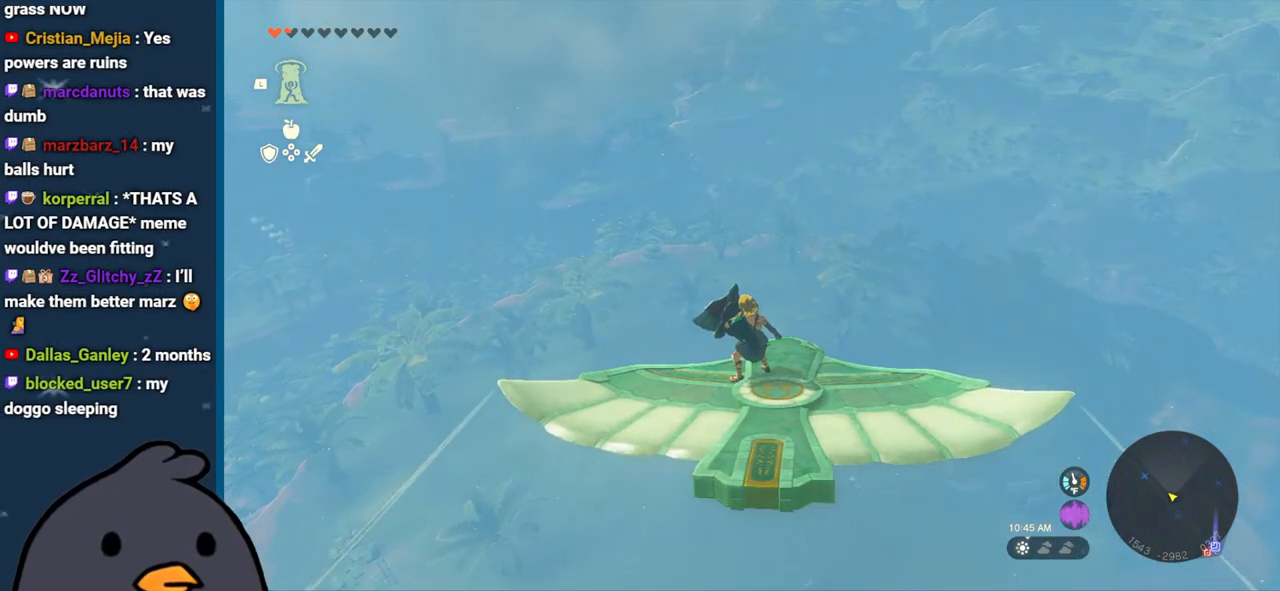
{"buttons": ["L2"], "left_stick": "center", "right_stick": "center", "events": []}
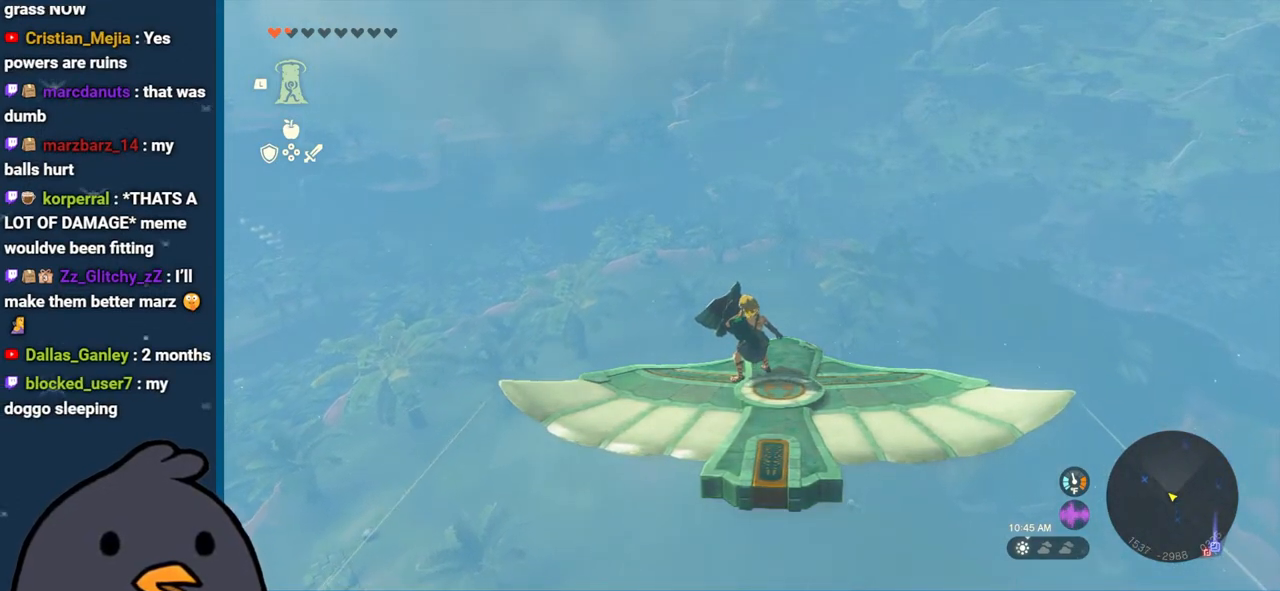
{"buttons": ["L2"], "left_stick": "center", "right_stick": "center", "events": []}
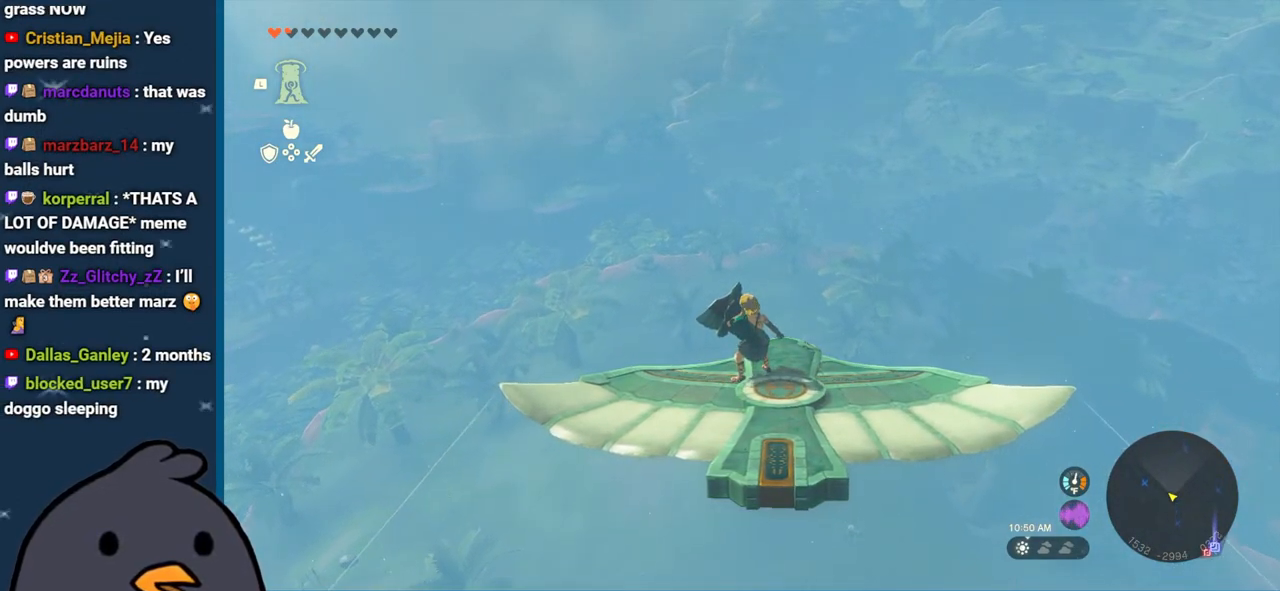
{"buttons": ["L2"], "left_stick": "center", "right_stick": "center", "events": []}